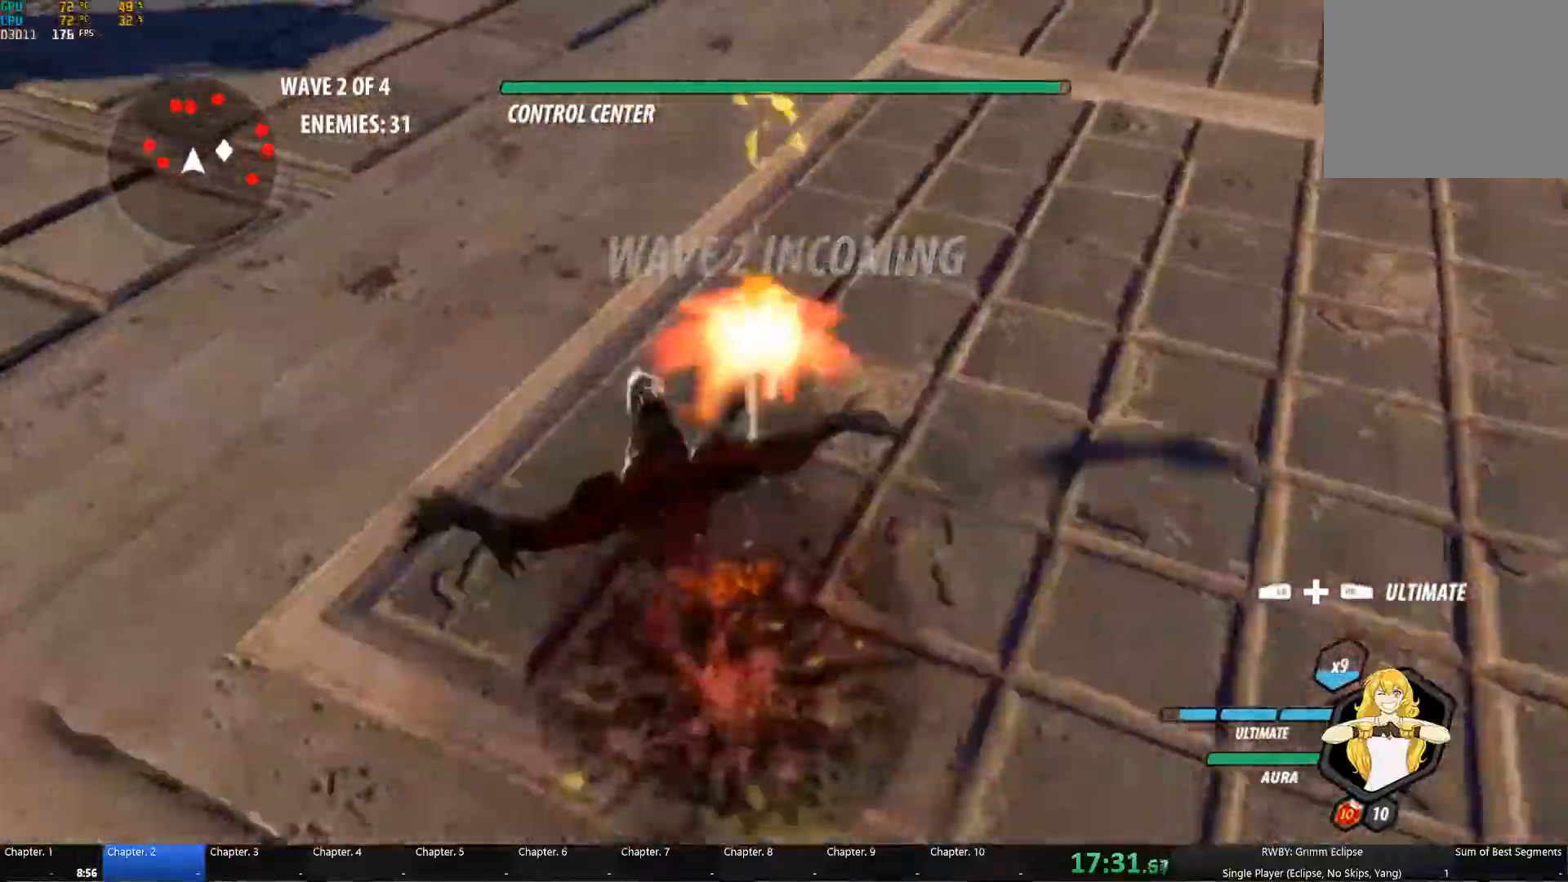
Gameplay with a controller (Xbox layout); each line is a JSON object with the inputs held at the frame after it (dt_ms = milliseconds from this image to that frame). "button_events" lists button changes between this image and that frame as [ms after this image, input, new state], when the widget could be followed in between (sticks are given only as held states).
{"dt_ms": 500, "buttons": [], "left_stick": "down-left", "right_stick": "center", "button_events": [[17, "L1", "up"], [50, "B", "down"], [50, "Y", "up"], [117, "B", "up"], [200, "L1", "down"], [233, "Y", "down"], [350, "B", "down"], [350, "L1", "up"], [350, "Y", "up"], [450, "B", "up"]]}
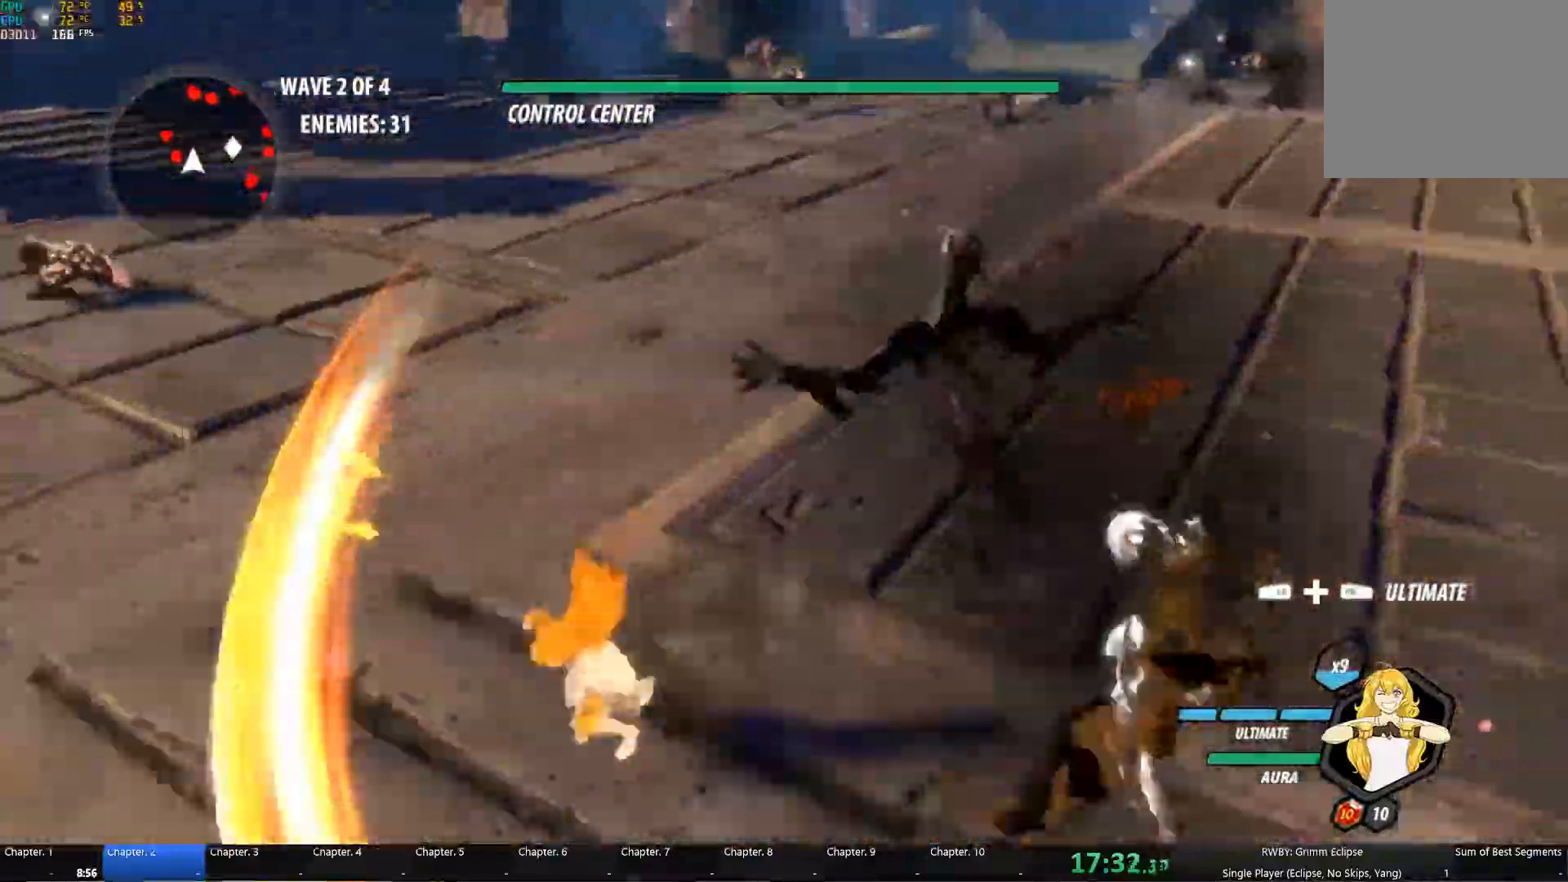
{"dt_ms": 1000, "buttons": ["B"], "left_stick": "up-right", "right_stick": "center", "button_events": [[67, "L1", "down"], [133, "Y", "down"], [217, "L1", "up"], [250, "B", "down"], [250, "Y", "up"], [333, "B", "up"], [467, "L1", "down"], [500, "Y", "down"], [583, "L1", "up"], [617, "B", "down"], [617, "Y", "up"], [717, "B", "up"], [800, "L1", "down"], [817, "Y", "down"], [900, "L1", "up"], [933, "B", "down"], [933, "Y", "up"]]}
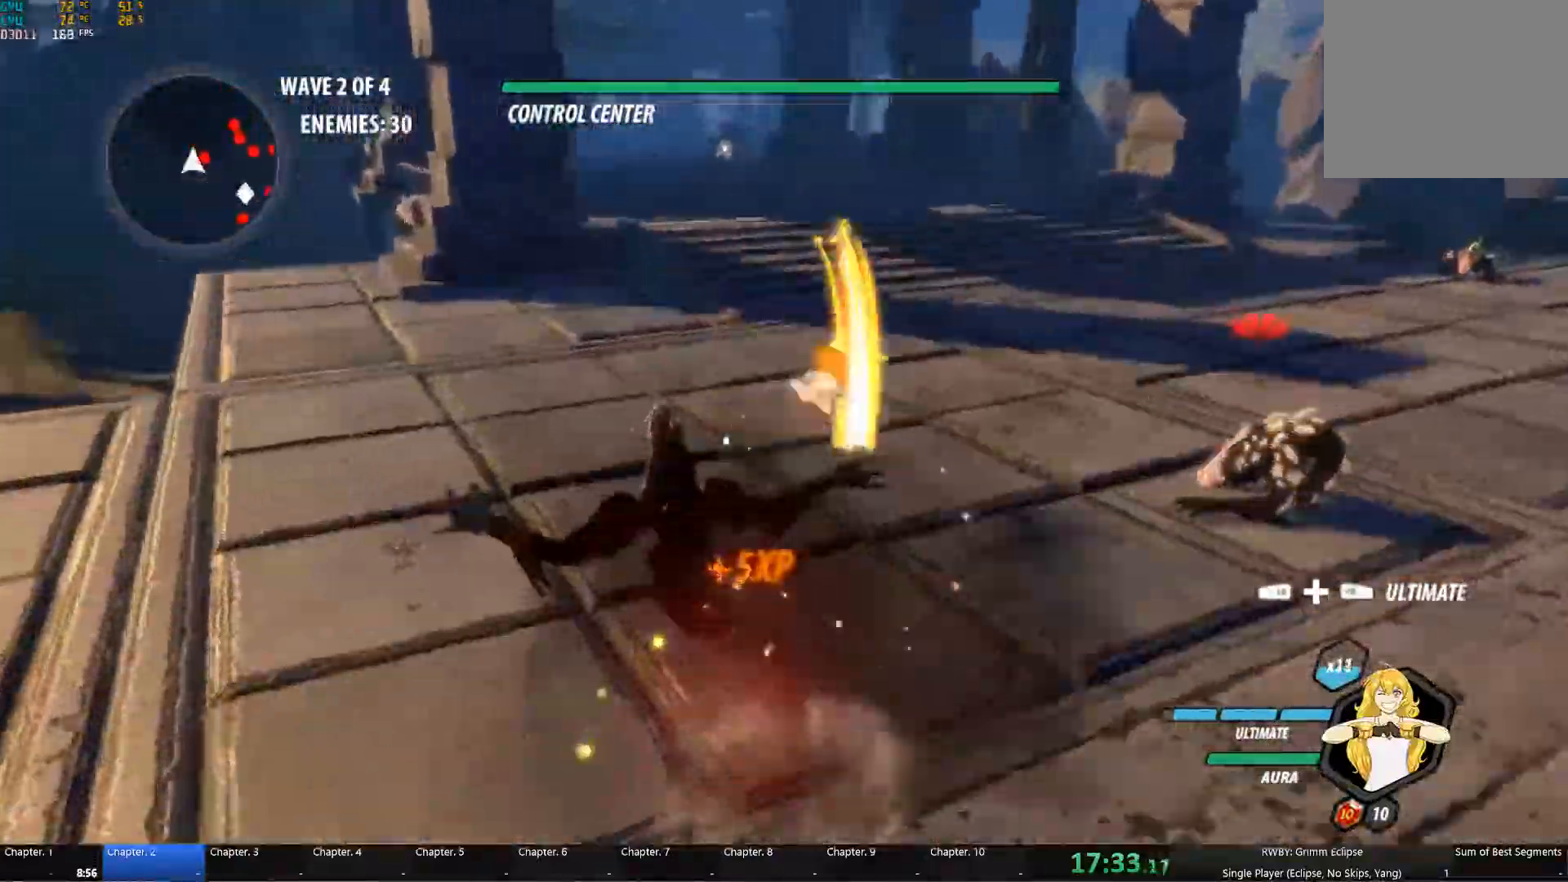
{"dt_ms": 500, "buttons": ["B"], "left_stick": "up-right", "right_stick": "center", "button_events": [[17, "B", "up"], [67, "L1", "down"], [100, "Y", "down"], [167, "L1", "up"], [200, "B", "down"], [217, "Y", "up"], [283, "B", "up"], [317, "L1", "down"], [367, "Y", "down"], [417, "L1", "up"], [467, "Y", "up"], [500, "B", "down"]]}
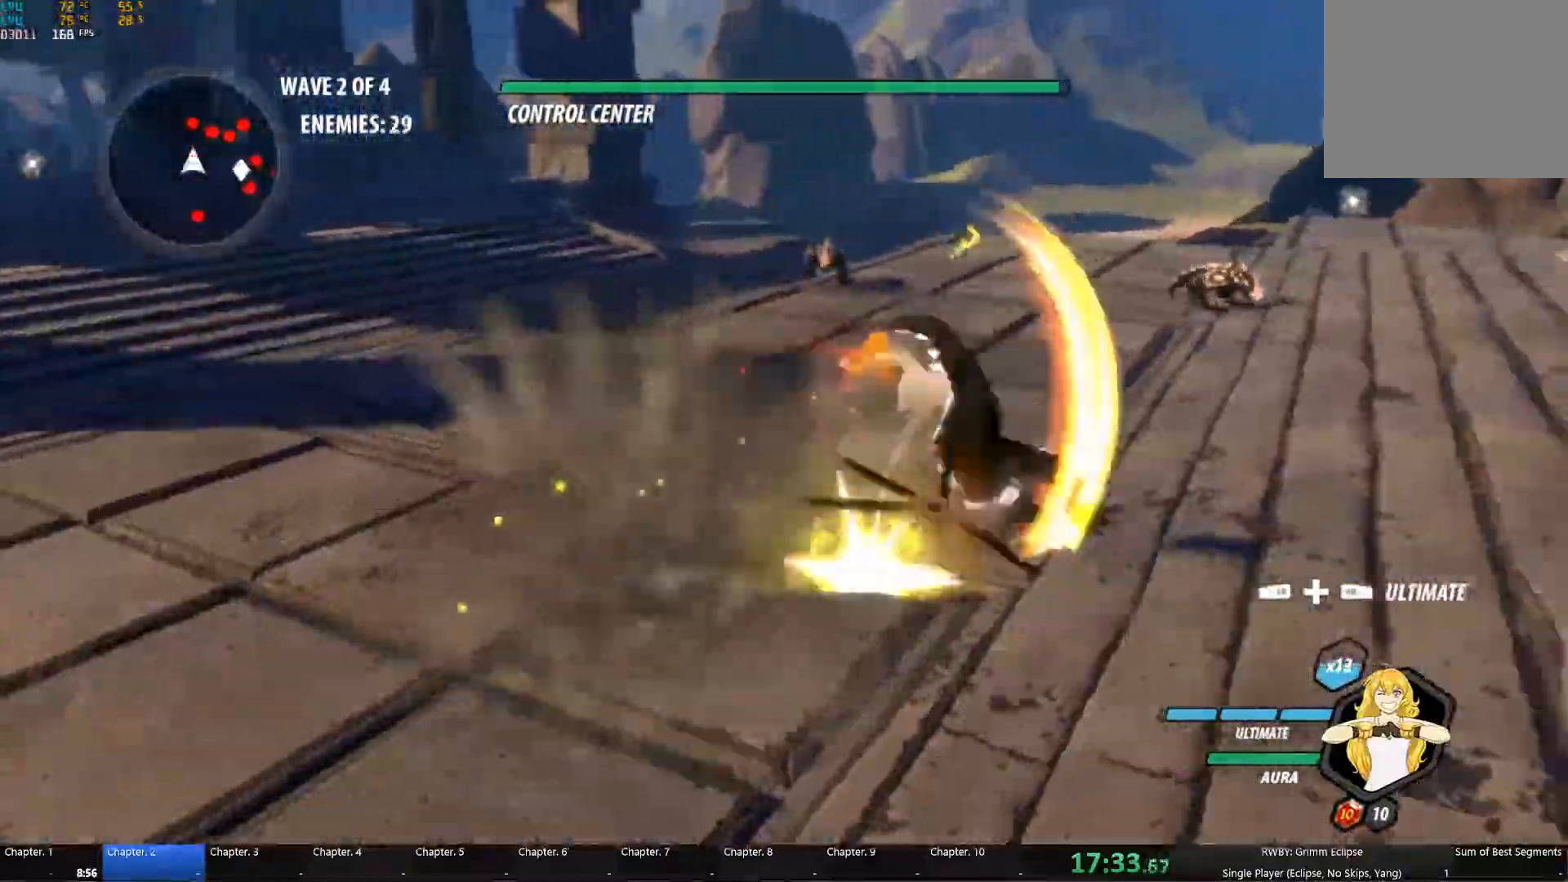
{"dt_ms": 500, "buttons": ["Y", "L1"], "left_stick": "up", "right_stick": "center", "button_events": [[67, "B", "up"], [83, "L1", "down"], [133, "Y", "down"], [217, "L1", "up"], [233, "B", "down"], [233, "Y", "up"], [333, "B", "up"], [367, "L1", "down"], [417, "Y", "down"]]}
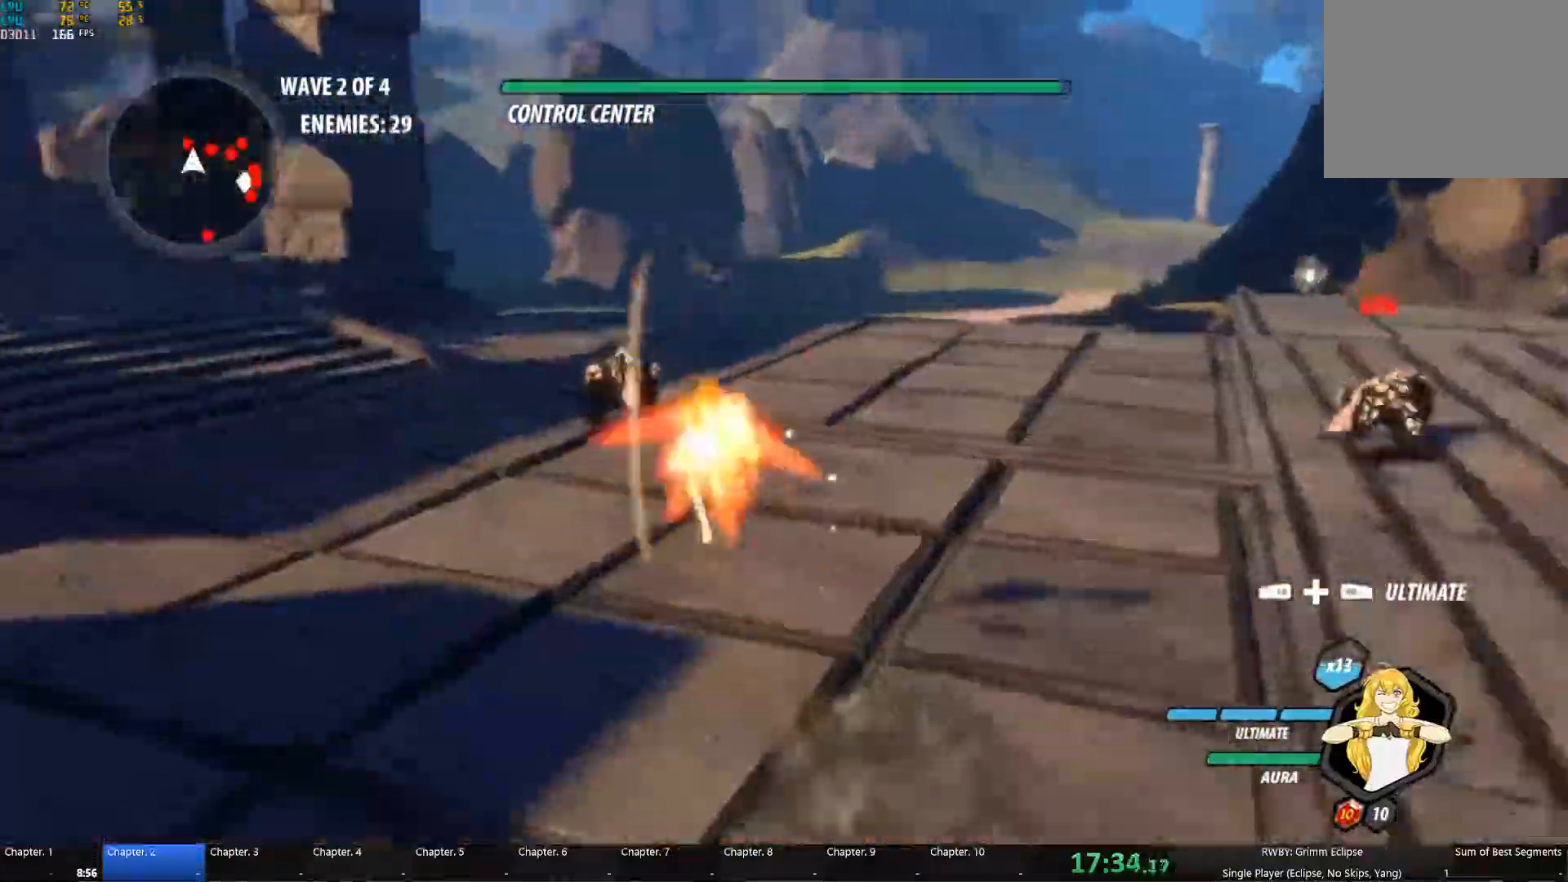
{"dt_ms": 500, "buttons": ["Y", "L1"], "left_stick": "up", "right_stick": "center", "button_events": [[33, "B", "down"], [33, "Y", "up"], [50, "L1", "up"], [117, "B", "up"], [167, "L1", "down"], [200, "Y", "down"], [283, "L1", "up"], [317, "B", "down"], [317, "Y", "up"], [400, "B", "up"], [467, "L1", "down"], [483, "Y", "down"]]}
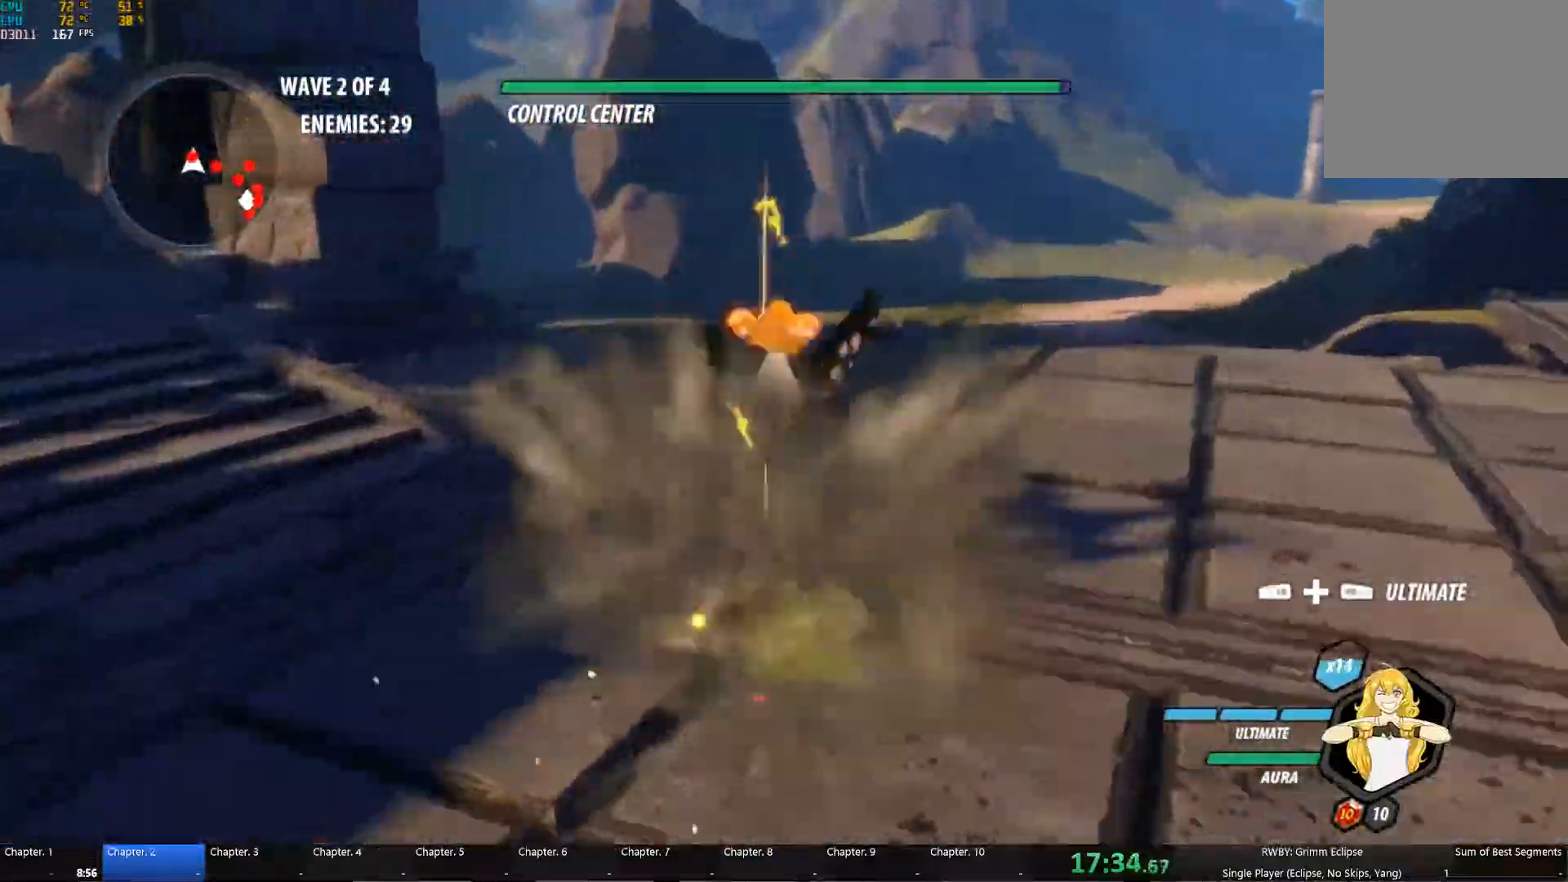
{"dt_ms": 500, "buttons": ["B"], "left_stick": "down-right", "right_stick": "center", "button_events": [[83, "L1", "up"], [117, "B", "down"], [117, "Y", "up"], [200, "B", "up"], [233, "L1", "down"], [283, "Y", "down"], [367, "L1", "up"], [417, "B", "down"], [417, "Y", "up"]]}
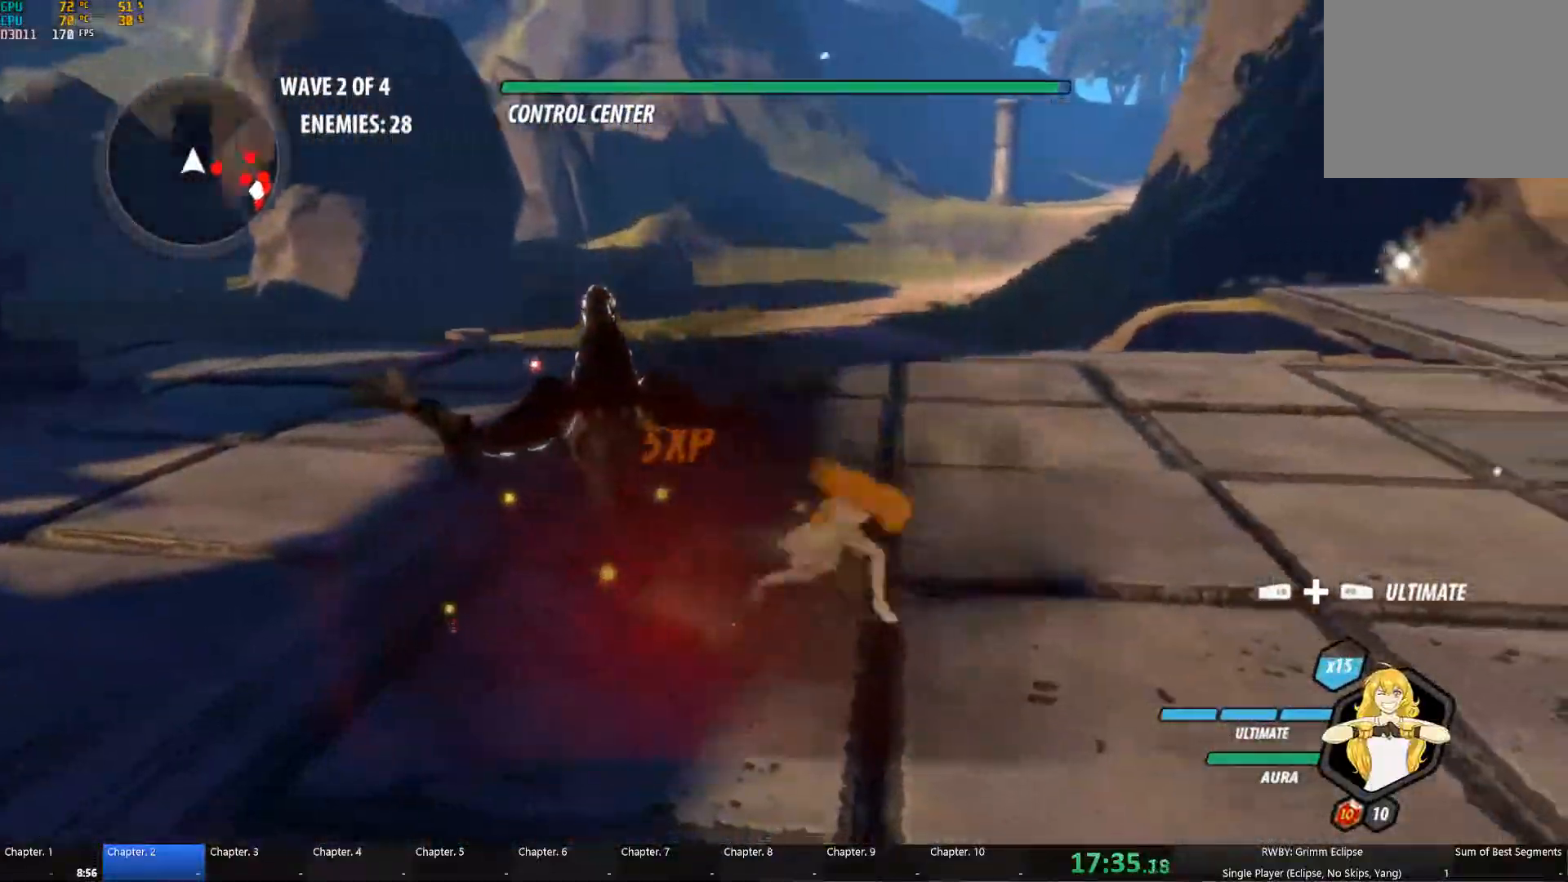
{"dt_ms": 500, "buttons": ["A"], "left_stick": "down-right", "right_stick": "center", "button_events": [[17, "B", "up"], [83, "A", "down"], [100, "A", "up"], [450, "A", "down"]]}
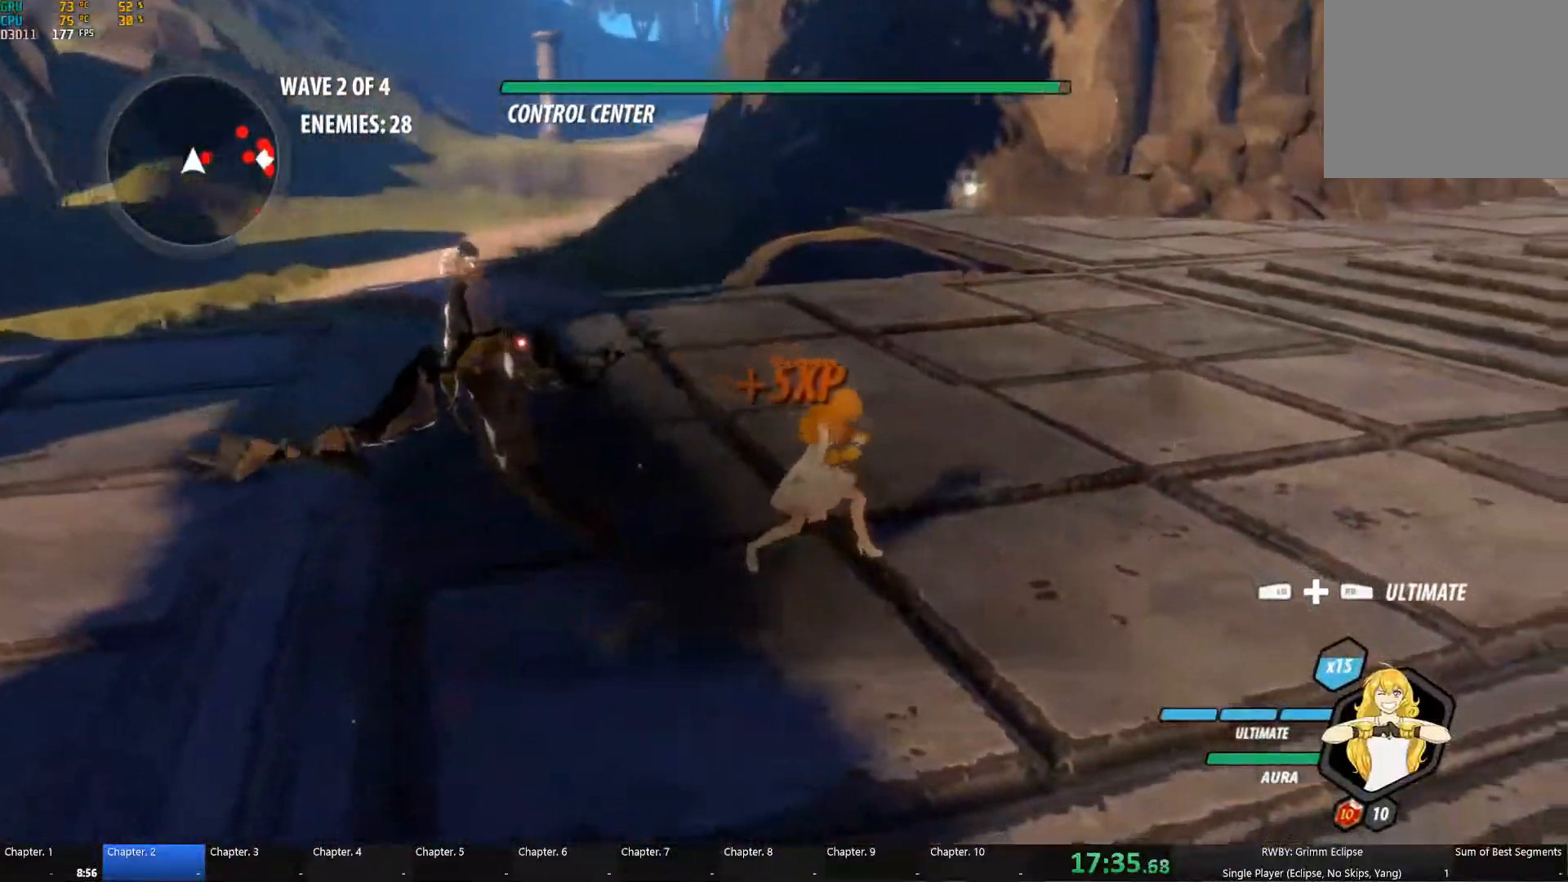
{"dt_ms": 500, "buttons": [], "left_stick": "down", "right_stick": "center", "button_events": [[33, "L1", "down"], [100, "A", "up"], [133, "L1", "up"]]}
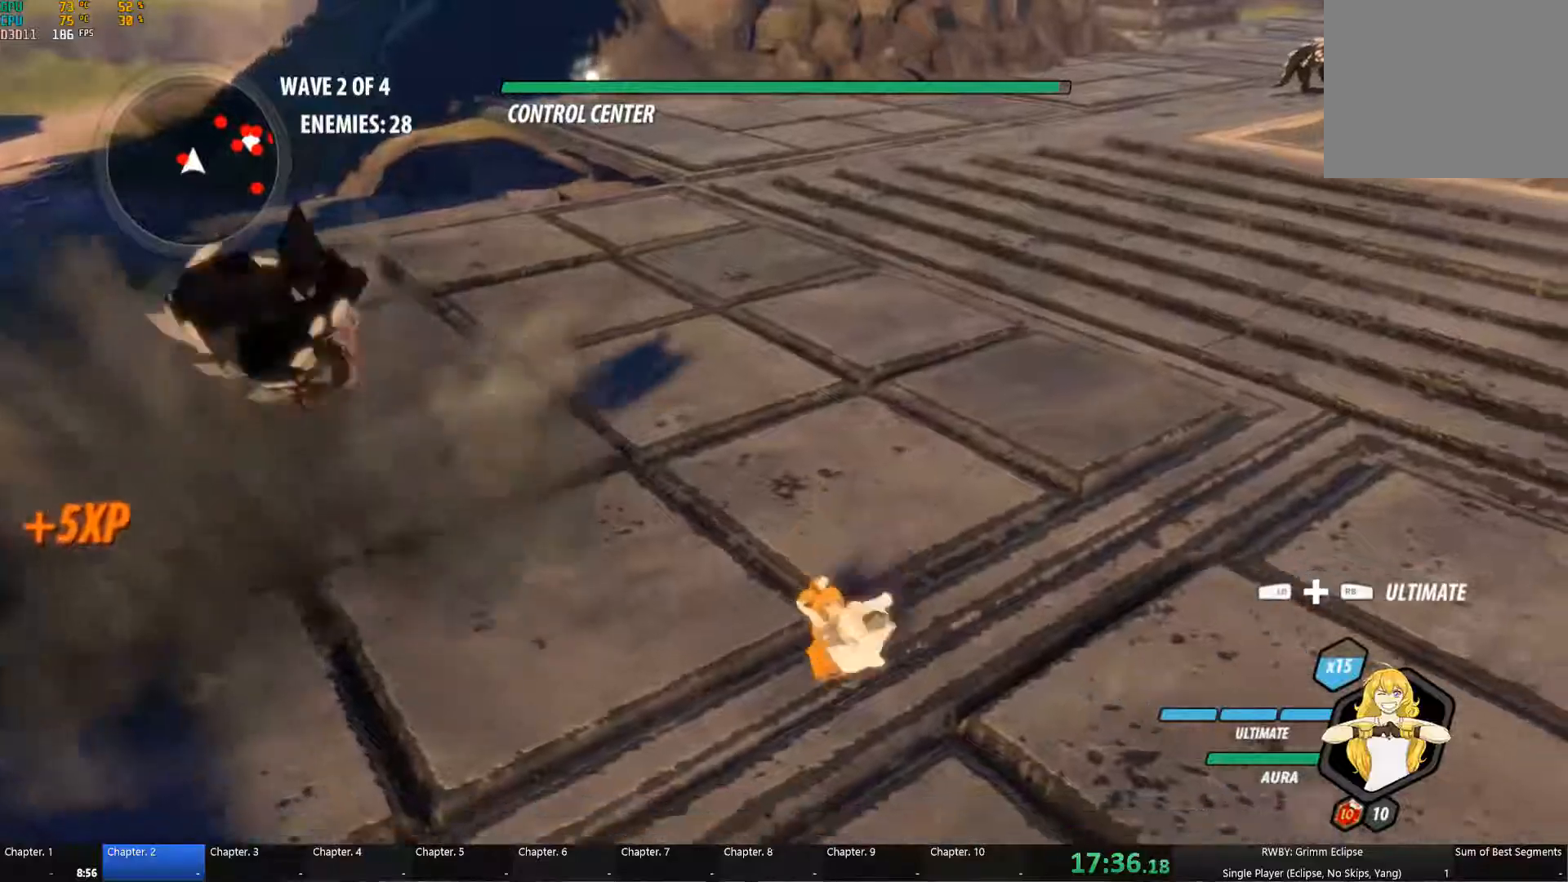
{"dt_ms": 500, "buttons": ["A"], "left_stick": "up-right", "right_stick": "center"}
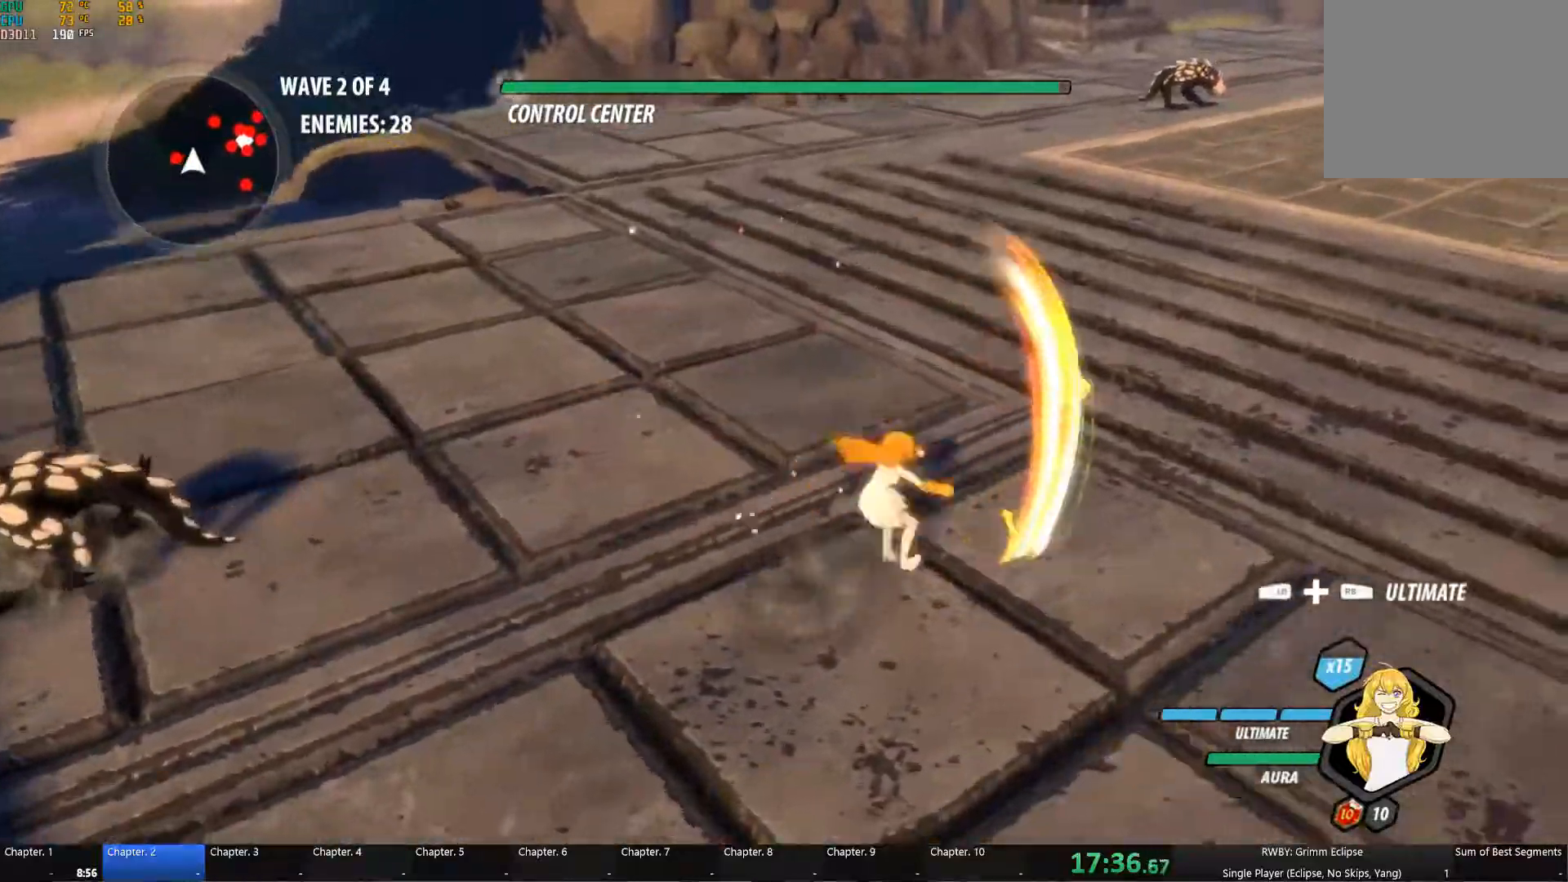
{"dt_ms": 500, "buttons": ["B"], "left_stick": "up-right", "right_stick": "center"}
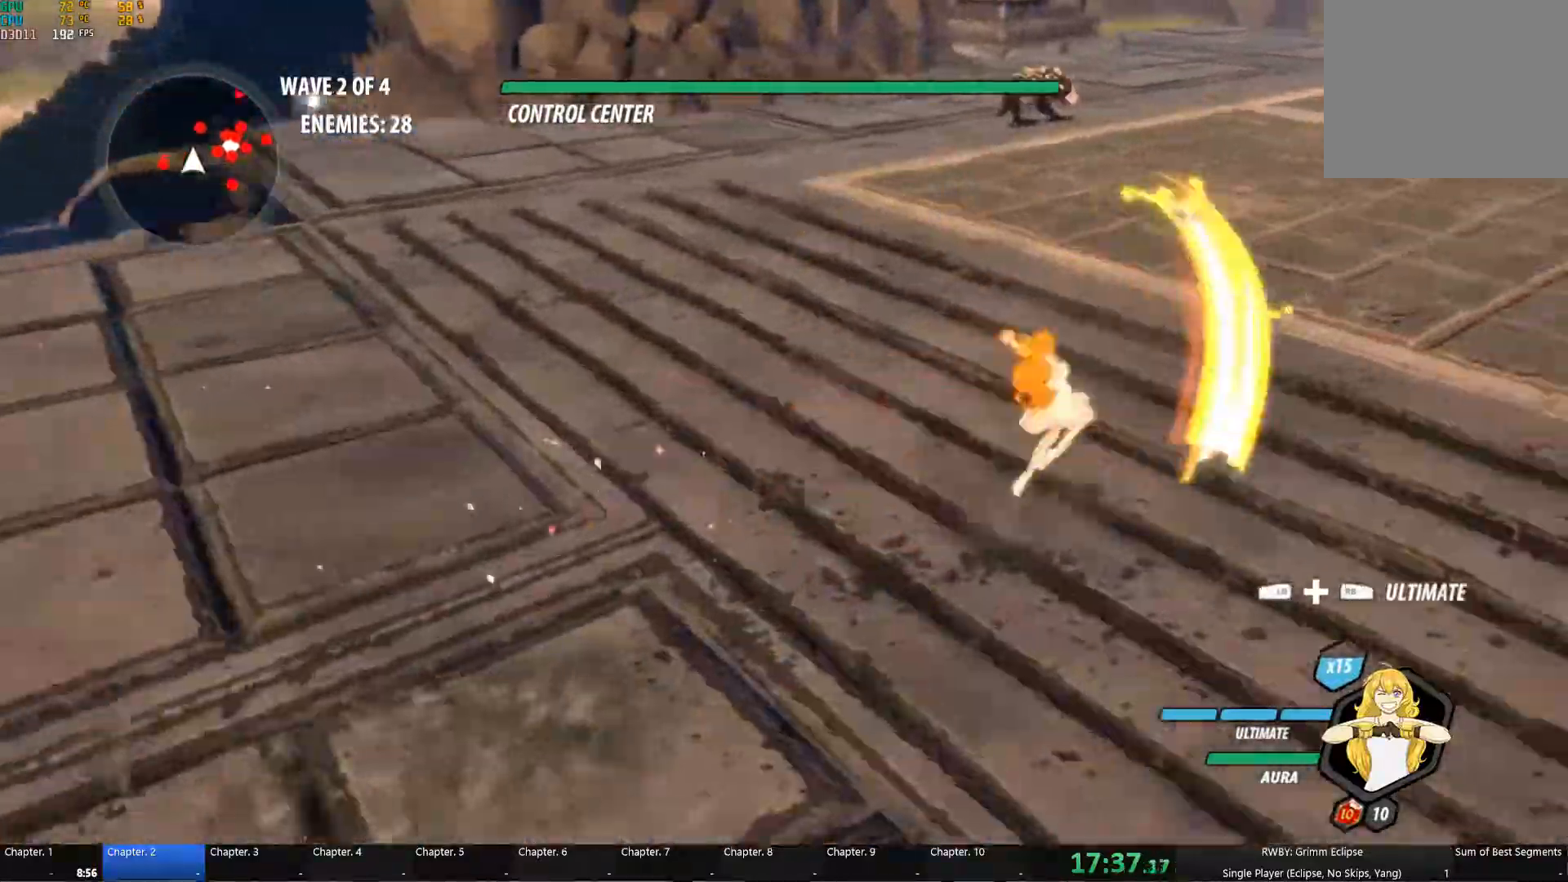
{"dt_ms": 500, "buttons": ["B", "L1"], "left_stick": "up-right", "right_stick": "center", "button_events": [[50, "B", "up"], [117, "L1", "down"], [150, "Y", "down"], [217, "B", "down"], [234, "Y", "up"], [267, "L1", "up"], [300, "B", "up"], [384, "L1", "down"], [400, "Y", "down"], [434, "B", "down"], [484, "Y", "up"]]}
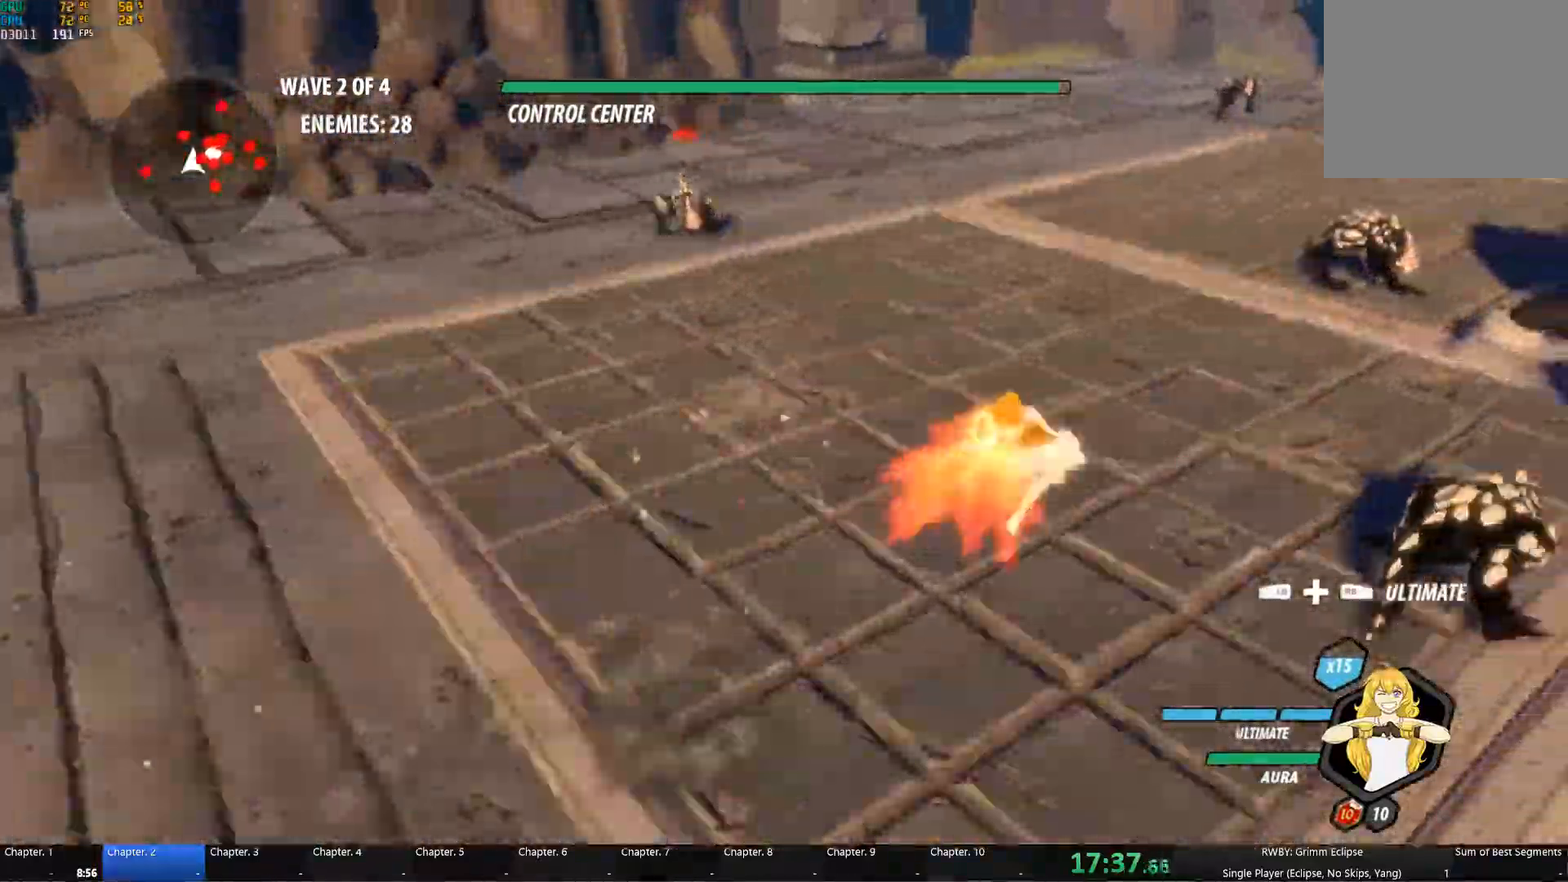
{"dt_ms": 500, "buttons": [], "left_stick": "right", "right_stick": "center", "button_events": [[17, "L1", "up"], [34, "B", "up"], [134, "L1", "down"], [150, "Y", "down"], [184, "B", "down"], [217, "Y", "up"], [250, "L1", "up"], [284, "B", "up"], [367, "L1", "down"], [467, "L1", "up"]]}
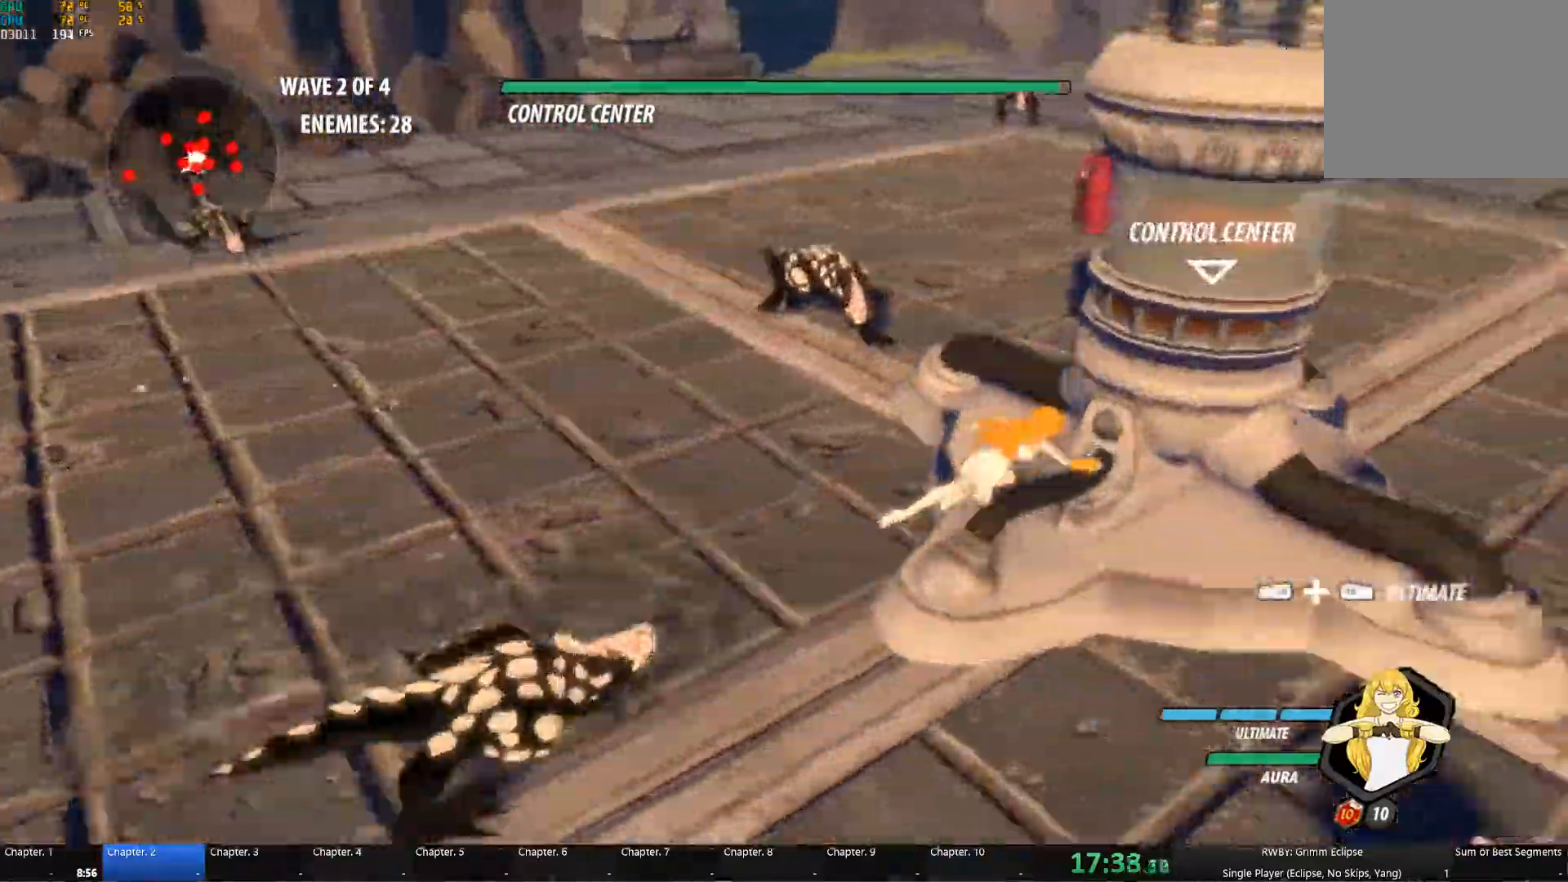
{"dt_ms": 500, "buttons": [], "left_stick": "up", "right_stick": "center", "button_events": [[117, "L1", "down"], [134, "R1", "down"], [234, "L1", "up"], [234, "R1", "up"]]}
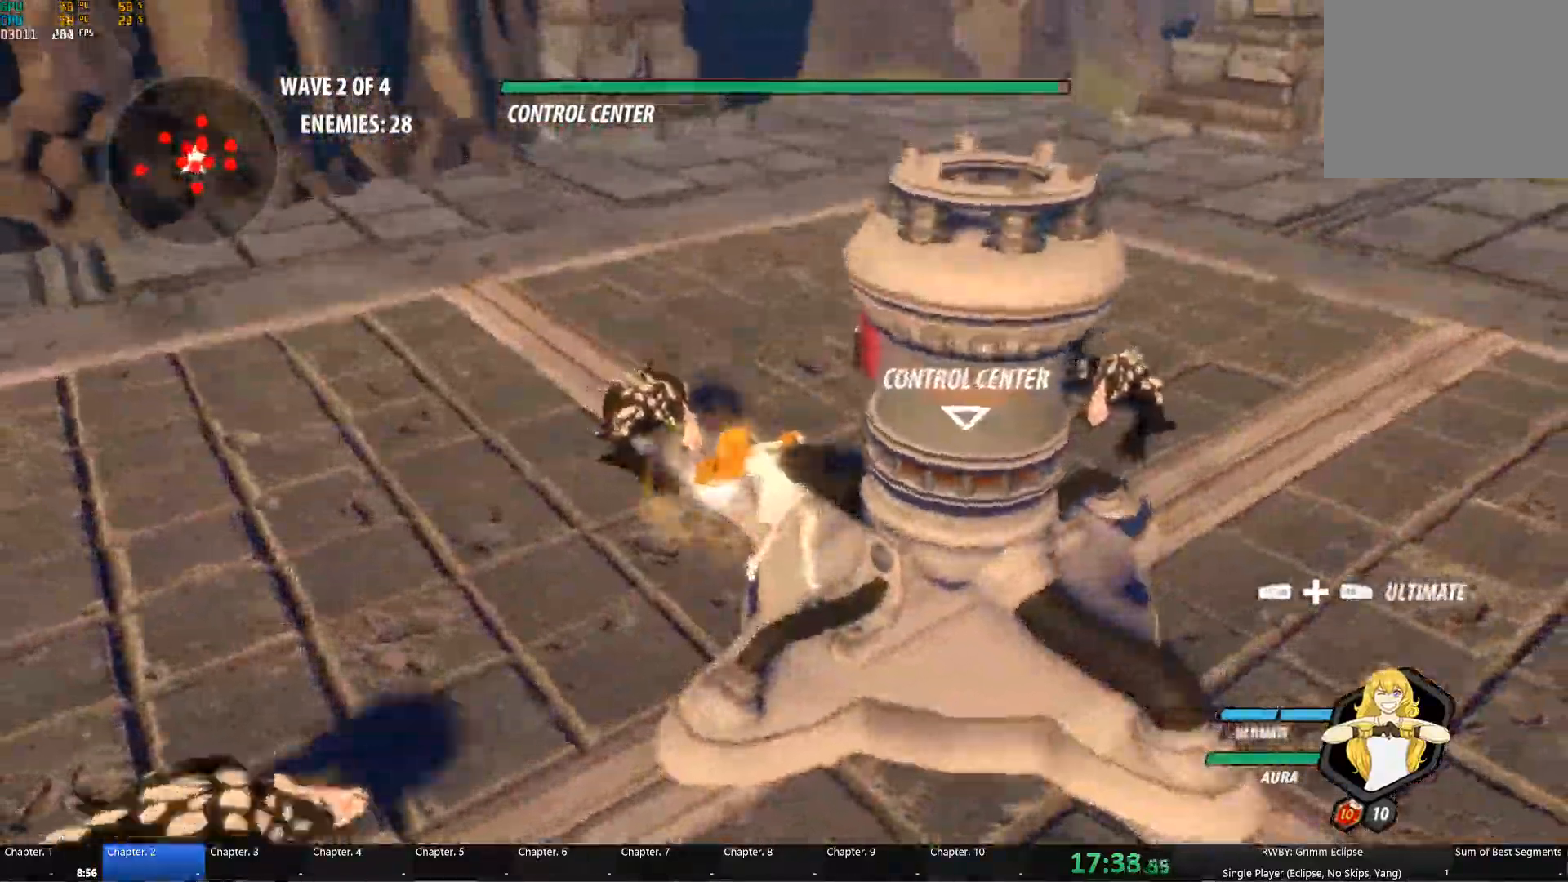
{"dt_ms": 500, "buttons": [], "left_stick": "center", "right_stick": "center", "button_events": []}
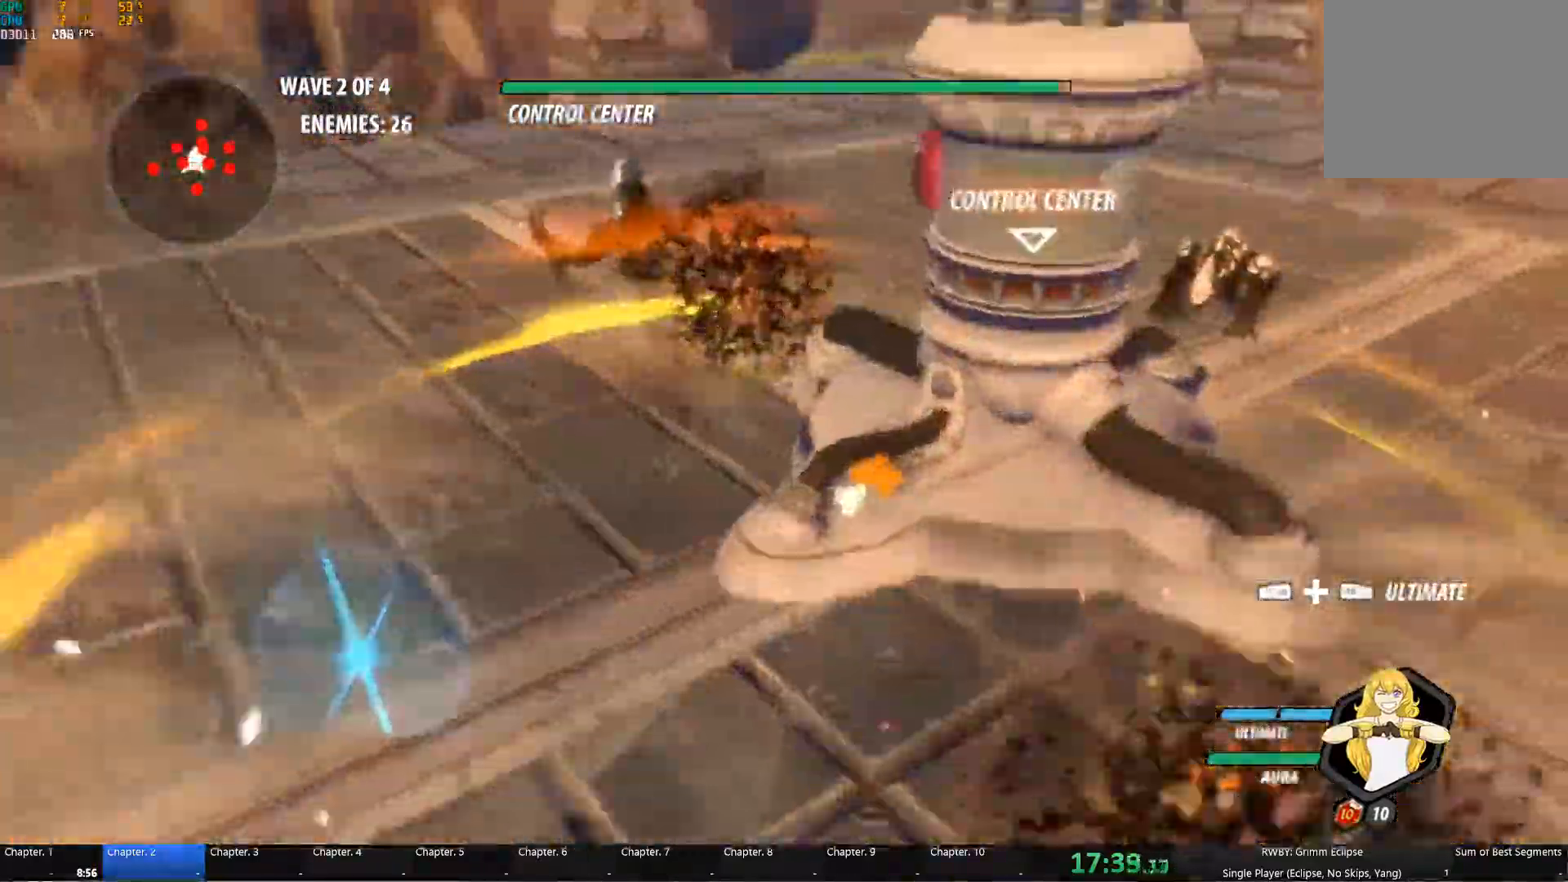
{"dt_ms": 500, "buttons": ["R1"], "left_stick": "up-right", "right_stick": "center", "button_events": [[200, "L1", "down"], [267, "L1", "up"], [334, "R1", "down"], [367, "L1", "down"], [400, "R1", "up"], [467, "L1", "up"], [467, "R1", "down"]]}